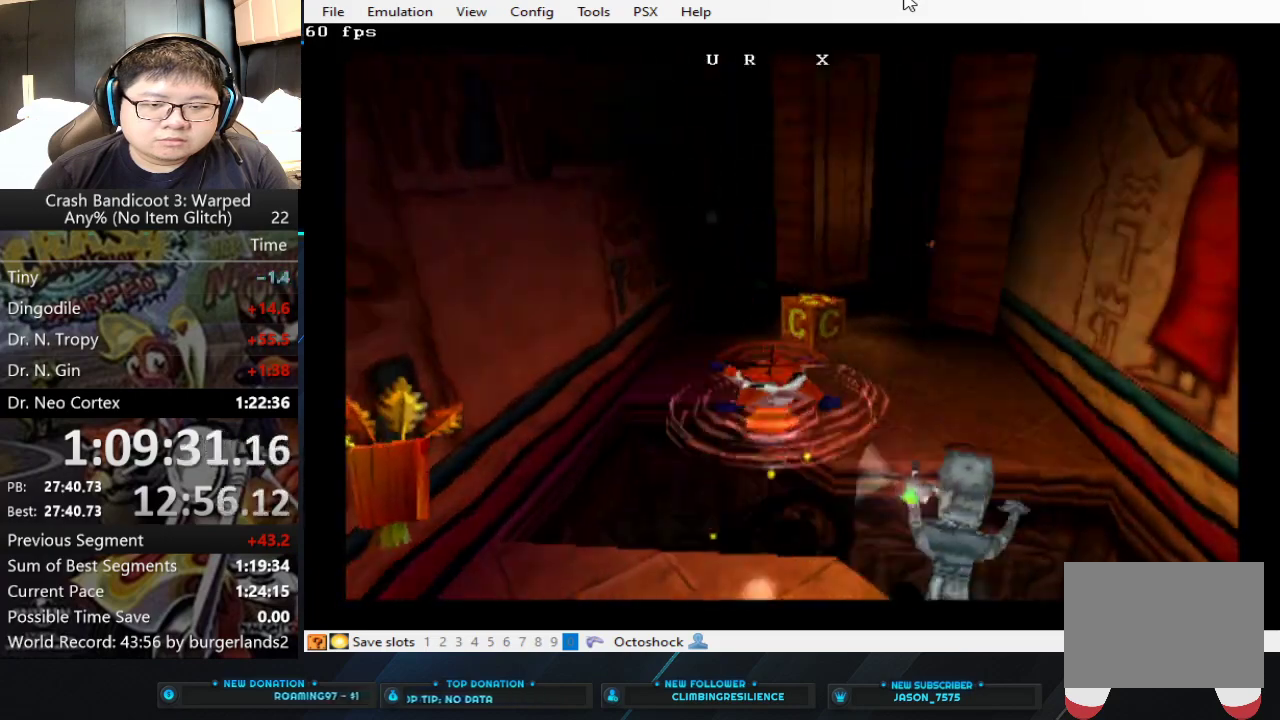
Gameplay with a controller (PlayStation layout); each line is a JSON object with the inputs held at the frame after it. "events" lists button and stick changes between this image and that frame as [ms after this image, input, new state], when the widget could be followed in between. Not read: L2 R2 R3 right_stick.
{"buttons": [], "left_stick": "up", "events": [[300, "CROSS", "up"], [400, "left_stick", "up"]]}
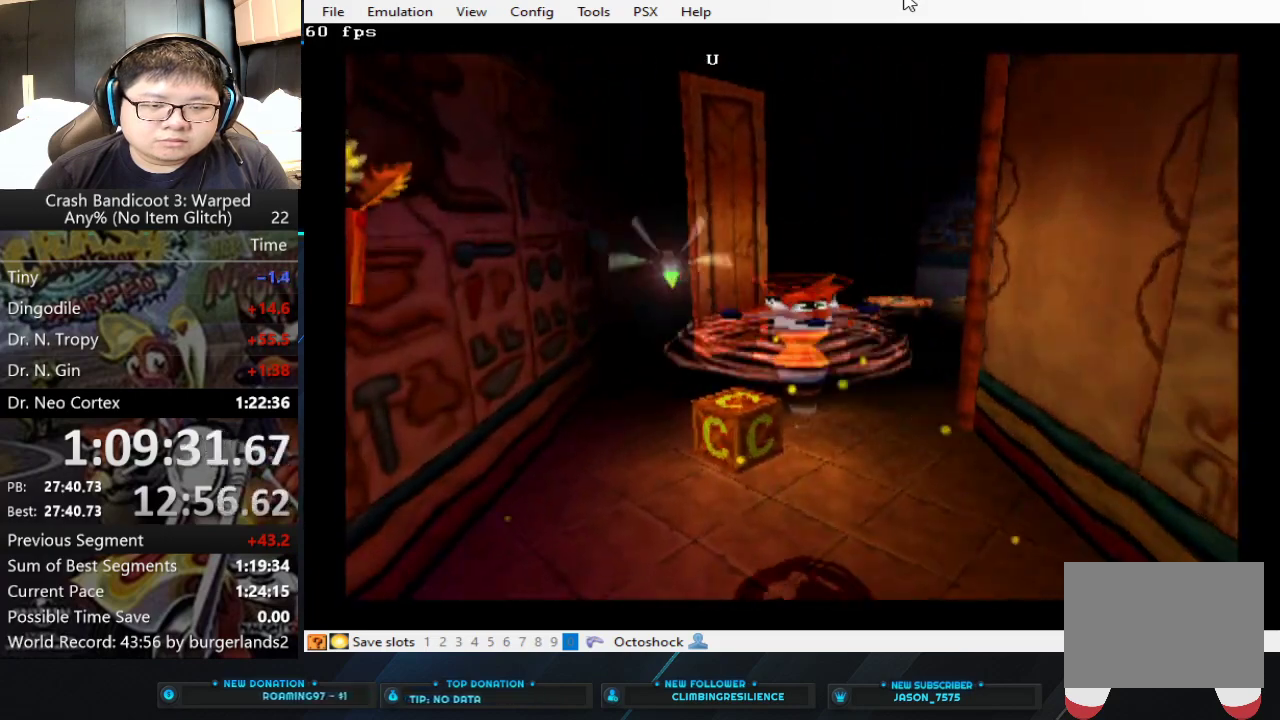
{"buttons": [], "left_stick": "up", "events": [[300, "SQUARE", "down"], [400, "SQUARE", "up"]]}
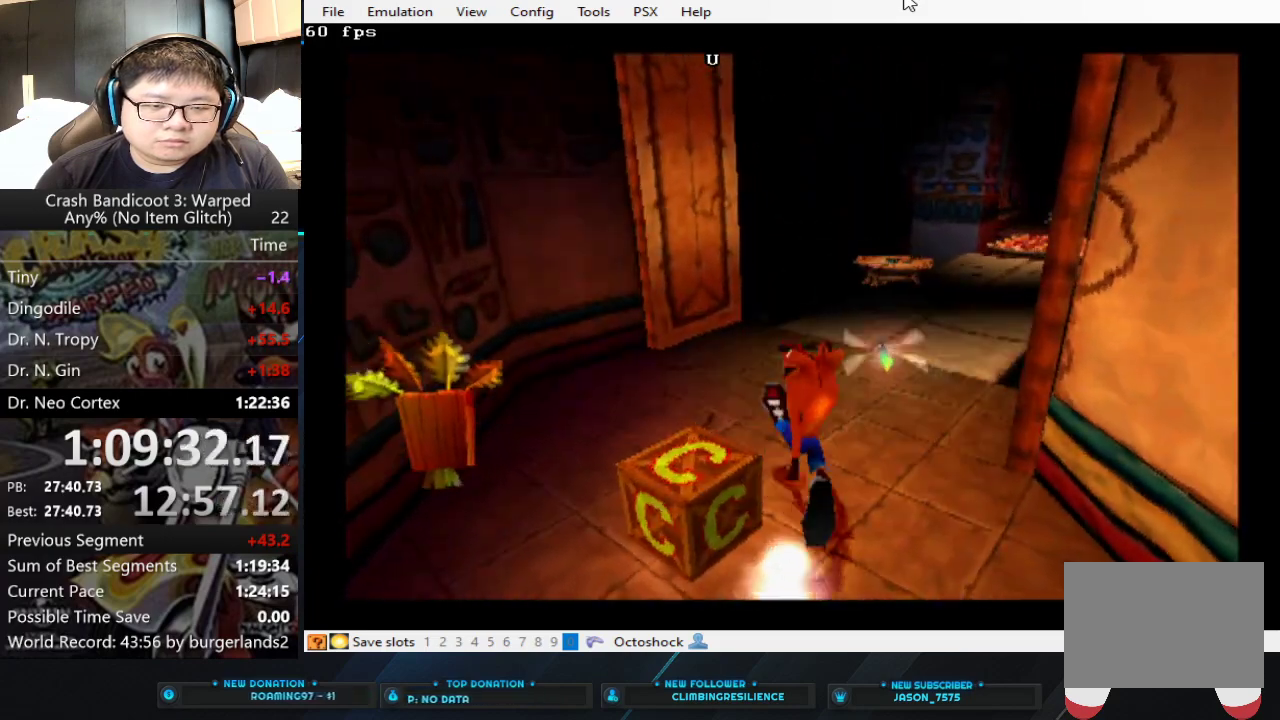
{"buttons": [], "left_stick": "up-right", "events": [[67, "SQUARE", "down"], [167, "SQUARE", "up"], [500, "left_stick", "up-right"]]}
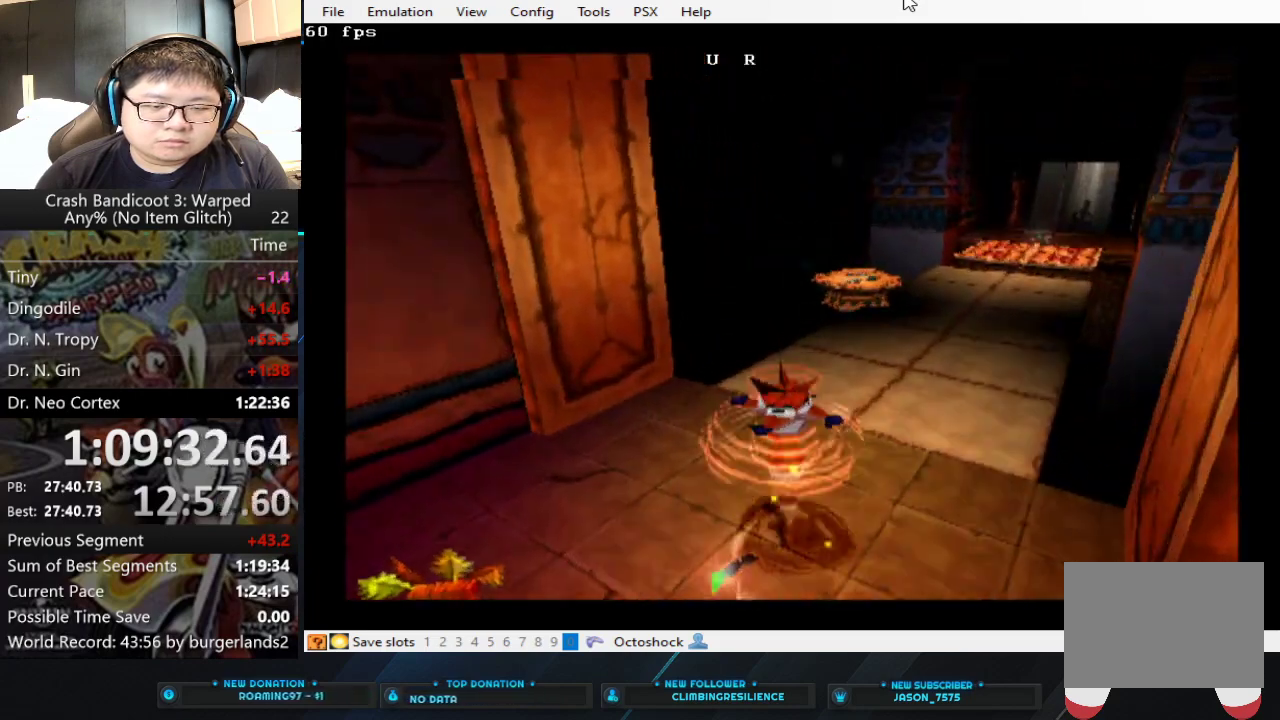
{"buttons": [], "left_stick": "up-right", "events": []}
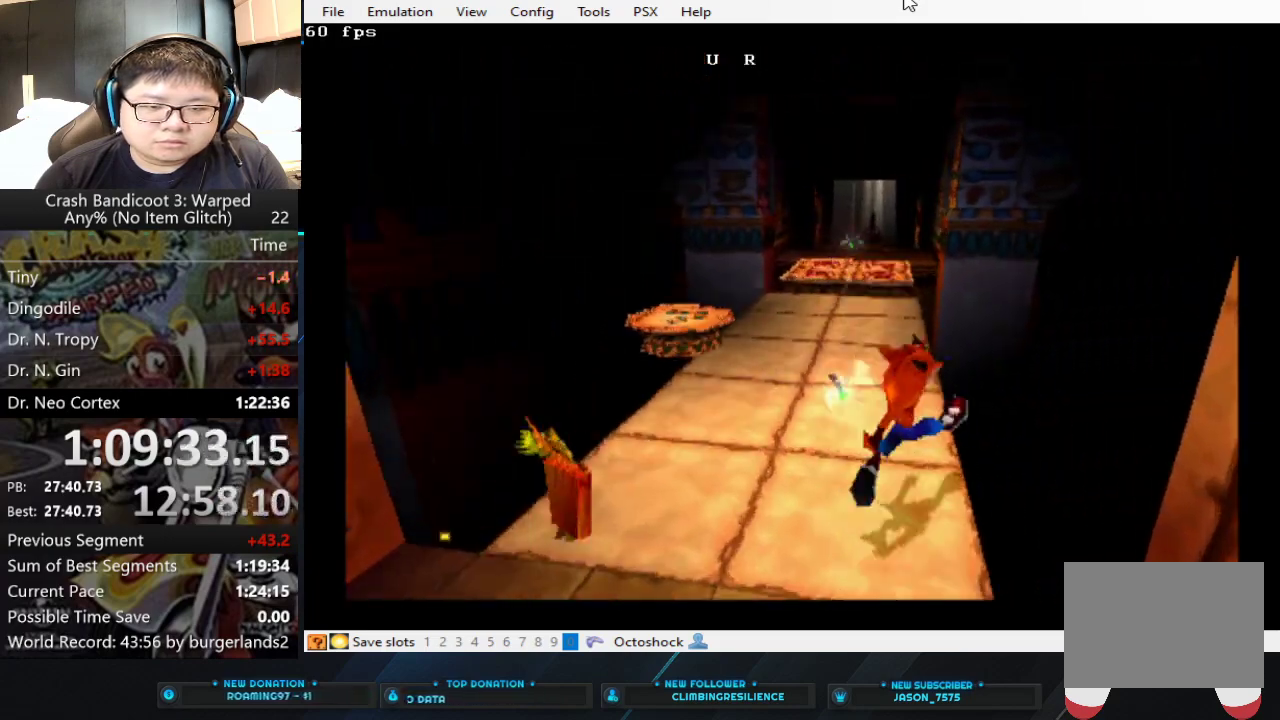
{"buttons": ["CROSS"], "left_stick": "up", "events": [[200, "left_stick", "up"], [400, "CROSS", "down"]]}
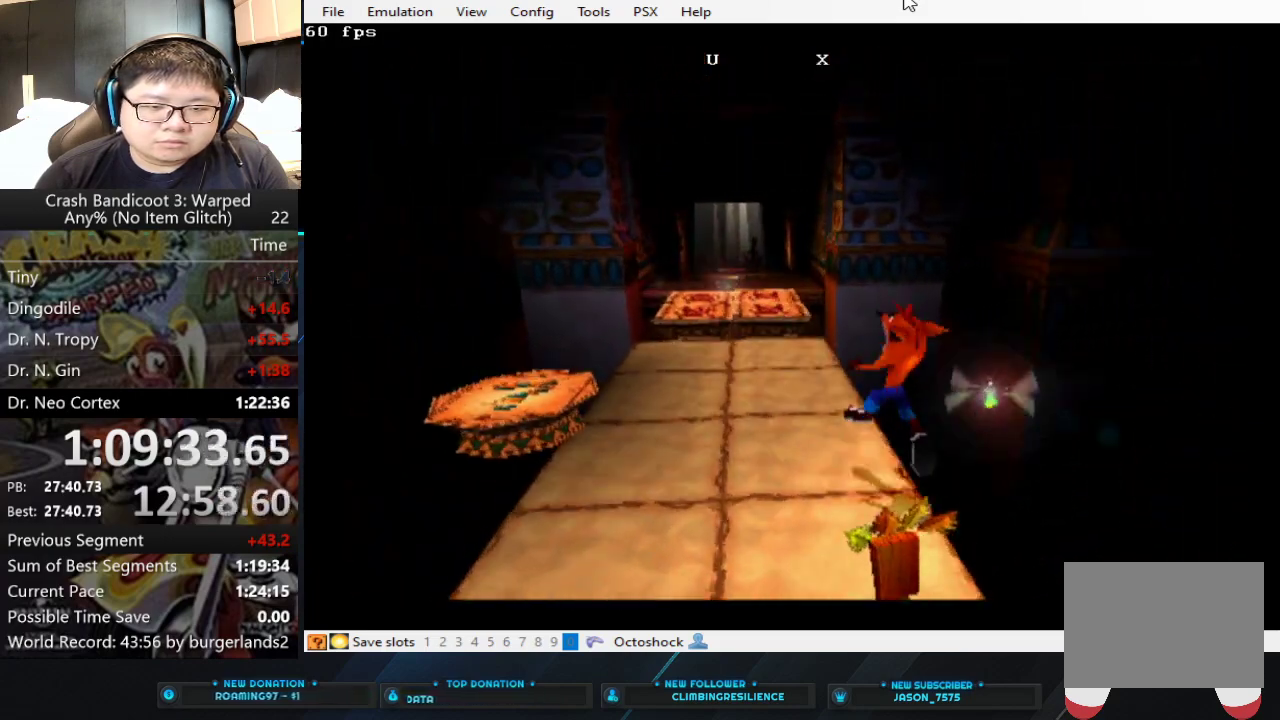
{"buttons": [], "left_stick": "up", "events": [[133, "CROSS", "up"], [267, "left_stick", "up-left"], [467, "left_stick", "up"]]}
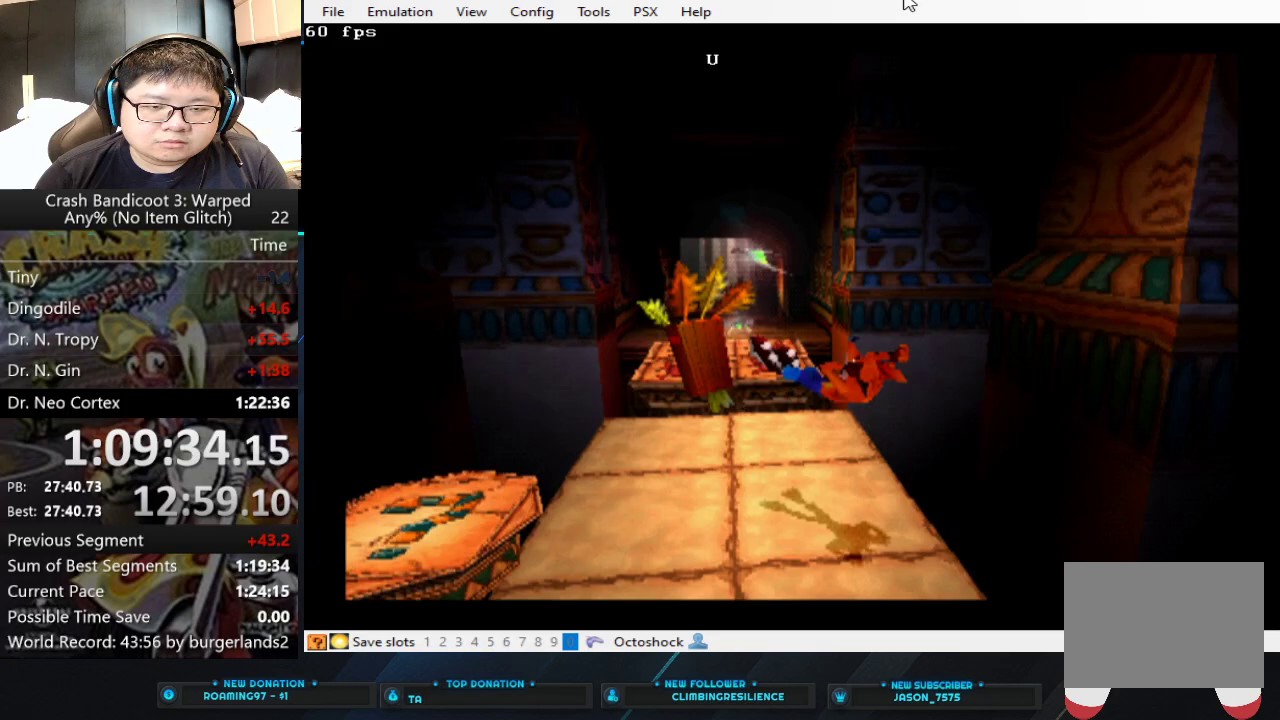
{"buttons": [], "left_stick": "up-left", "events": [[167, "left_stick", "up-left"], [300, "left_stick", "up"], [467, "left_stick", "up-left"]]}
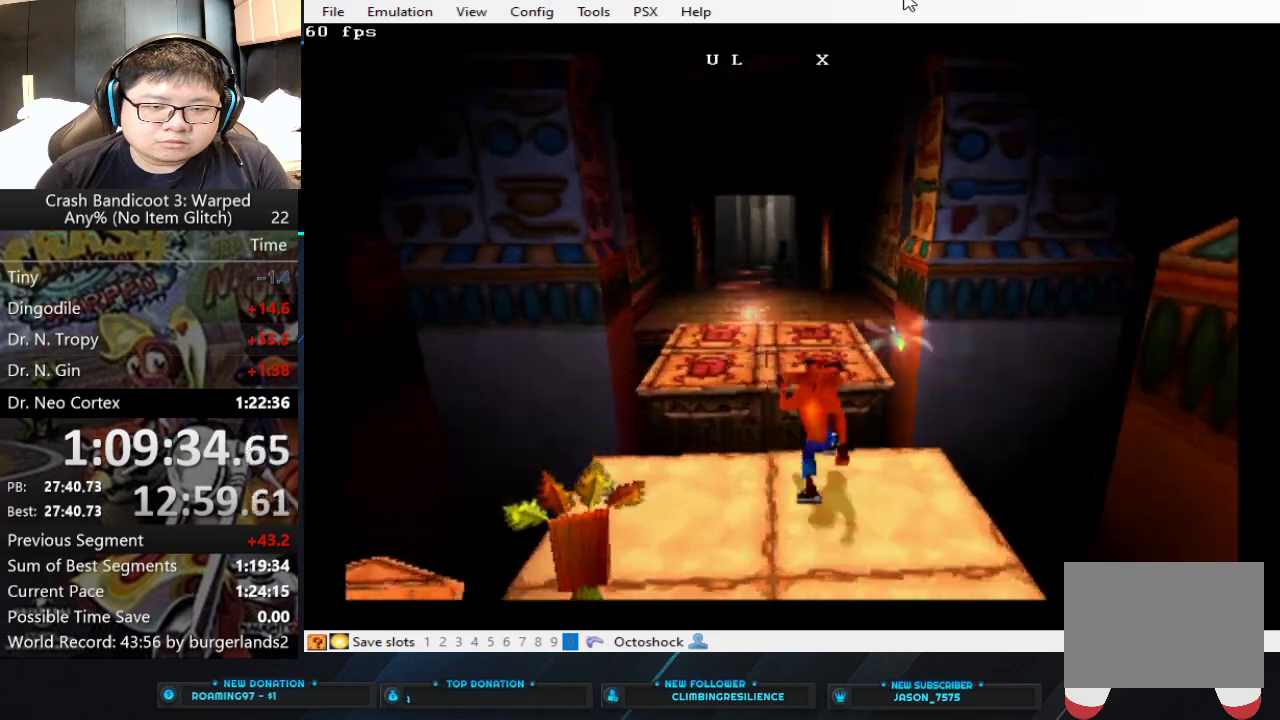
{"buttons": [], "left_stick": "up", "events": [[33, "CROSS", "down"], [33, "left_stick", "up"], [333, "CROSS", "up"]]}
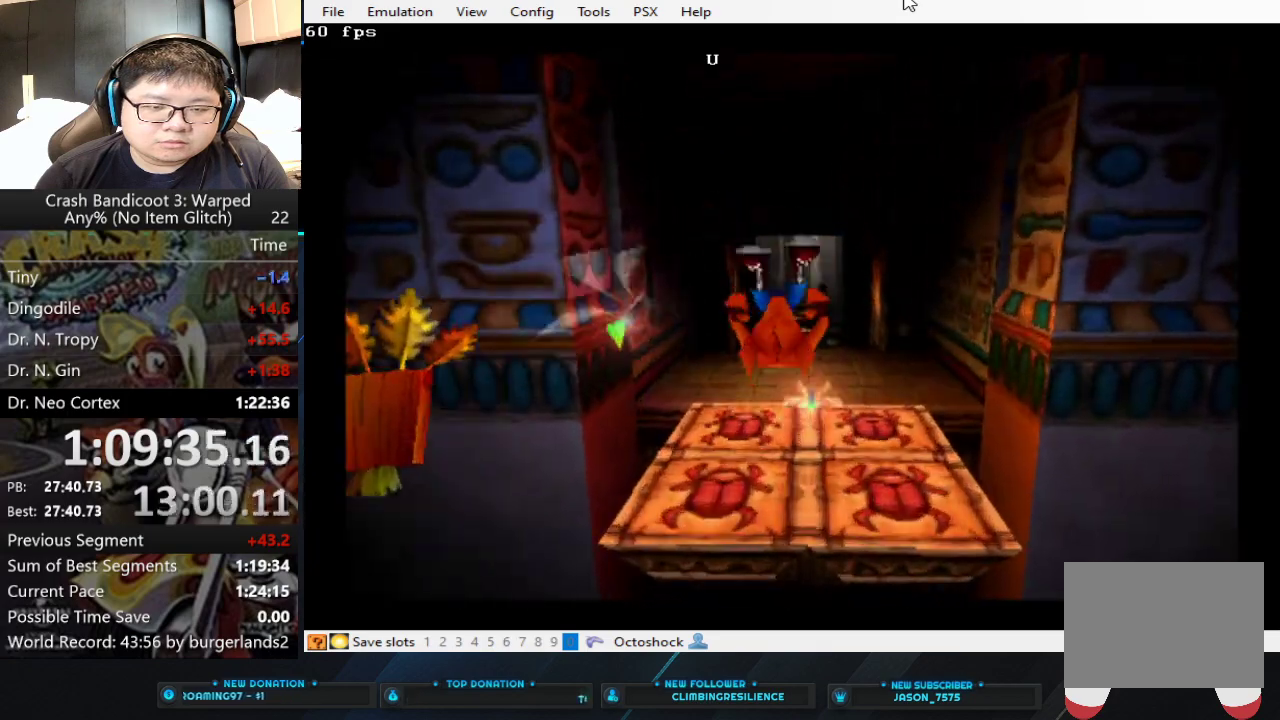
{"buttons": ["CROSS"], "left_stick": "up", "events": [[467, "CROSS", "down"]]}
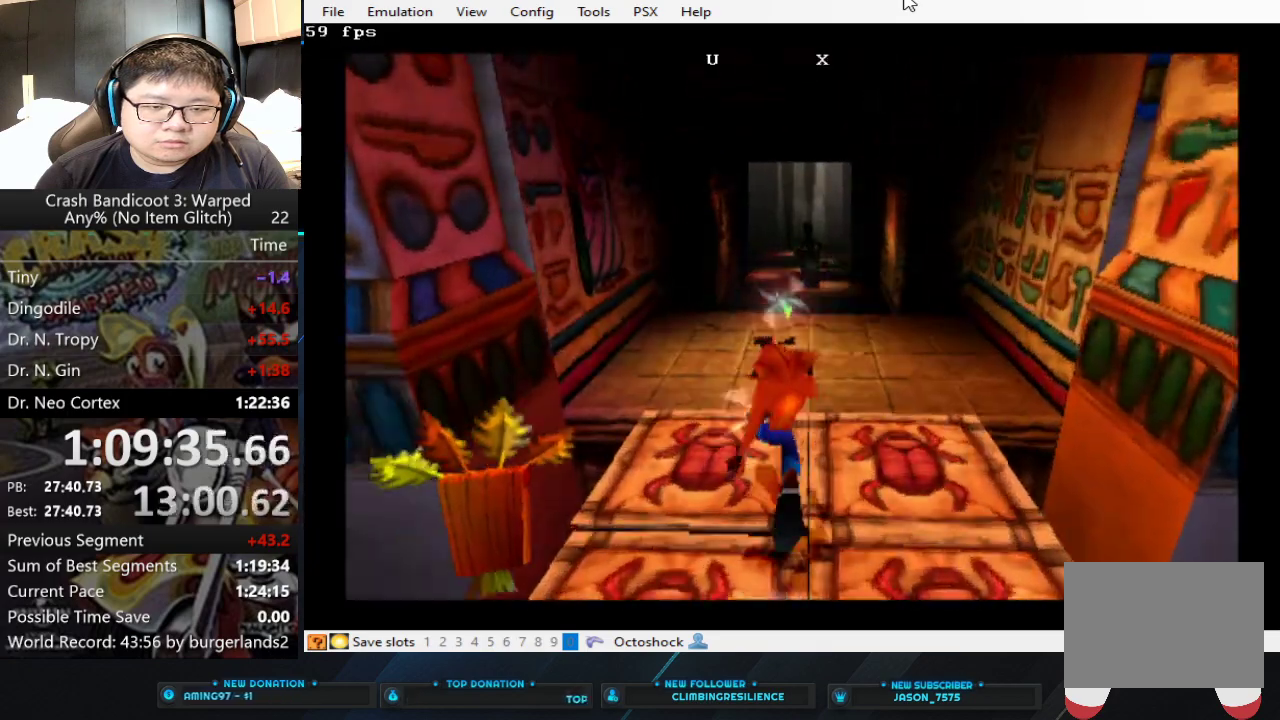
{"buttons": [], "left_stick": "up", "events": [[267, "CROSS", "up"]]}
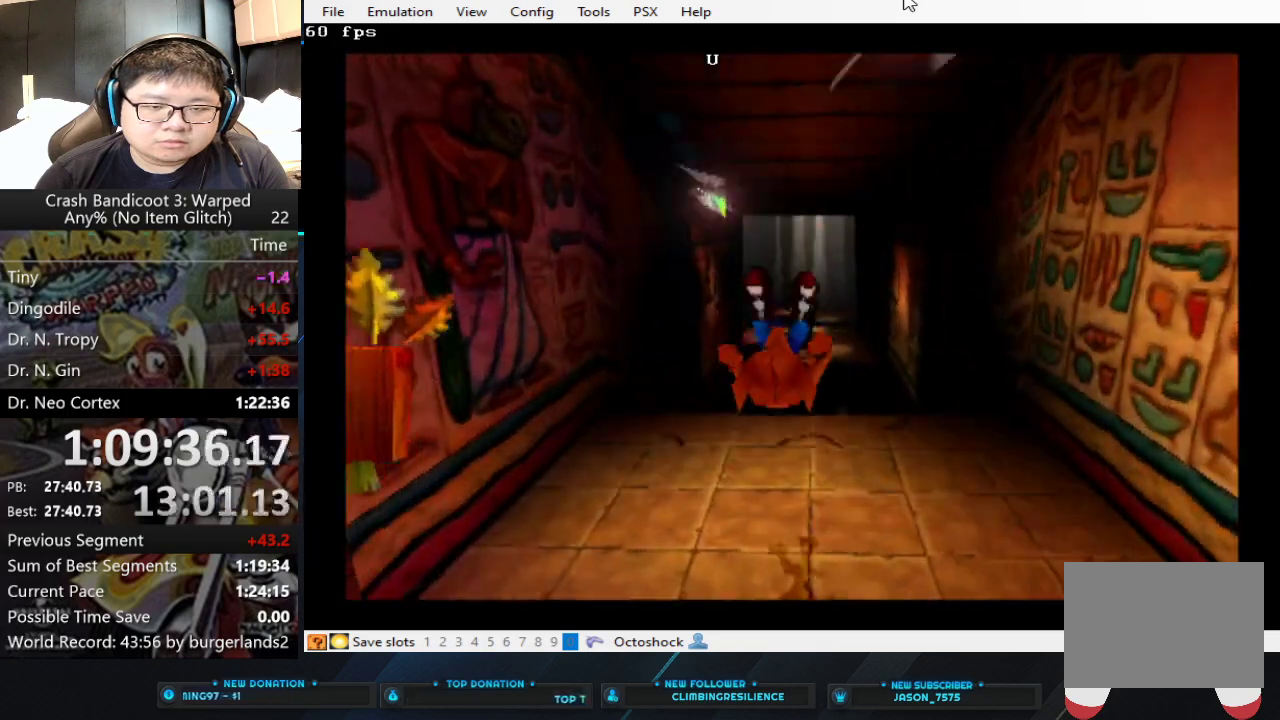
{"buttons": [], "left_stick": "up", "events": []}
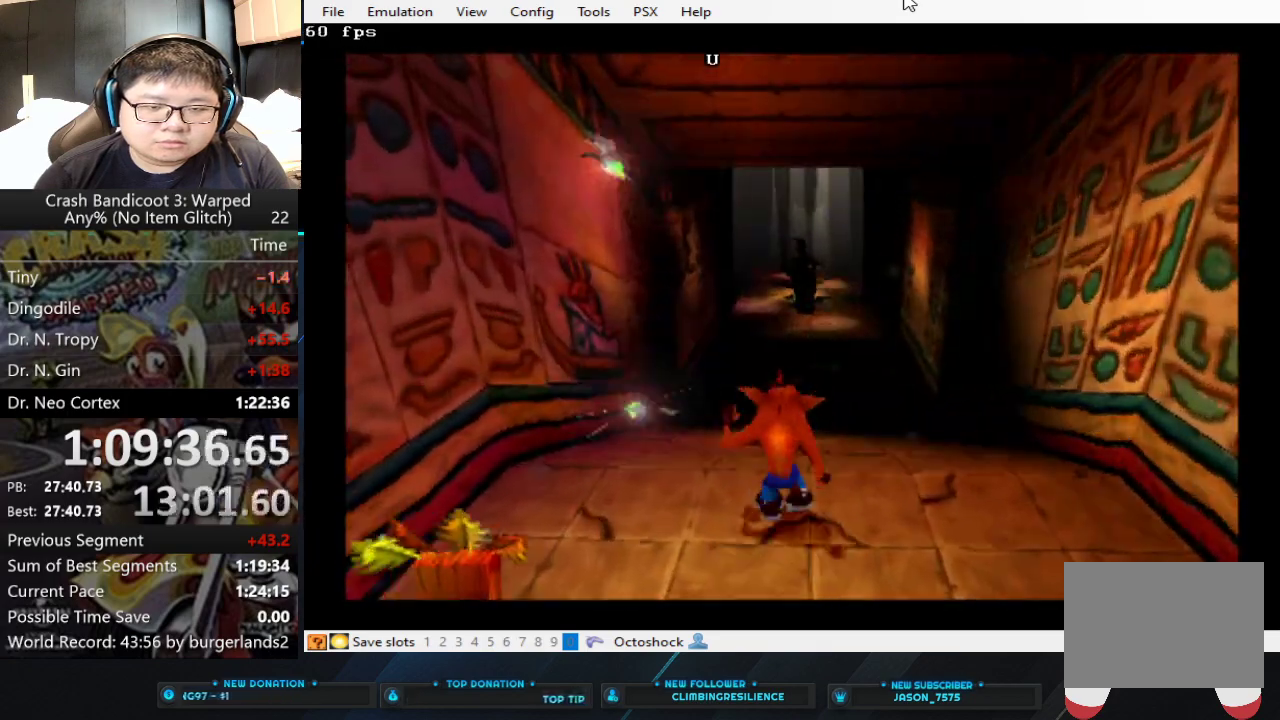
{"buttons": [], "left_stick": "up-right", "events": [[433, "left_stick", "up-right"]]}
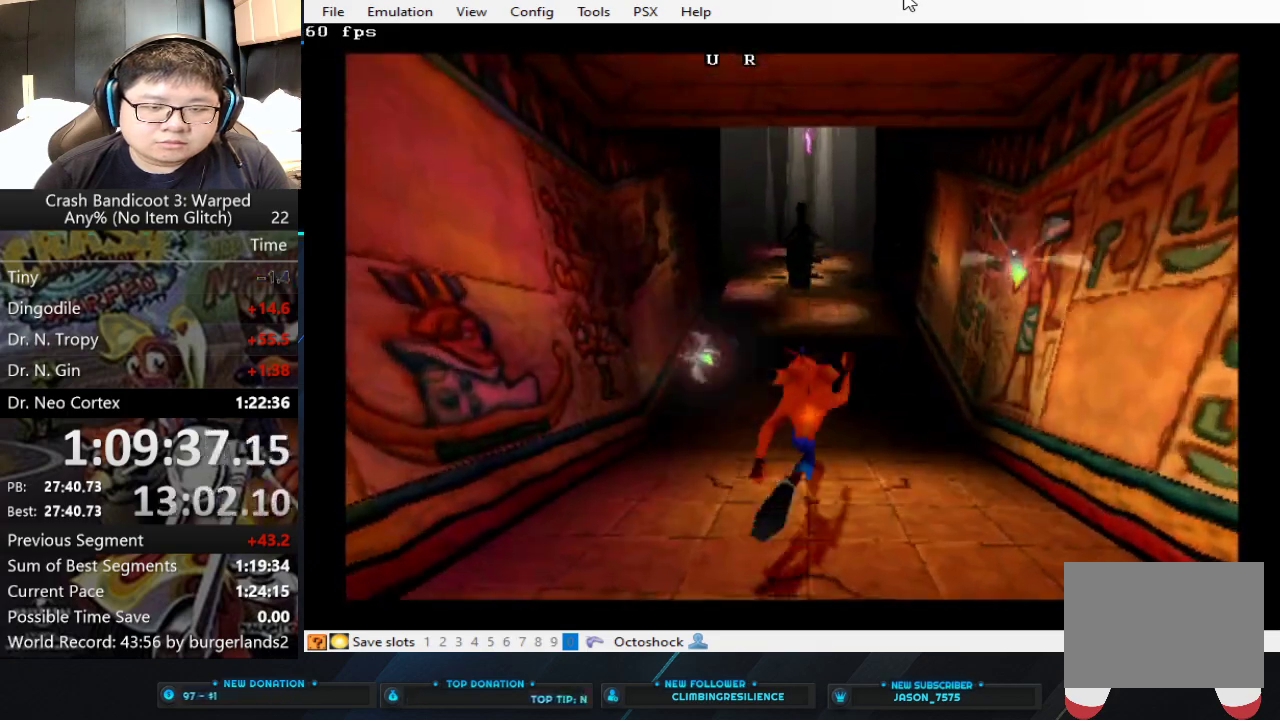
{"buttons": [], "left_stick": "up", "events": [[133, "left_stick", "up"]]}
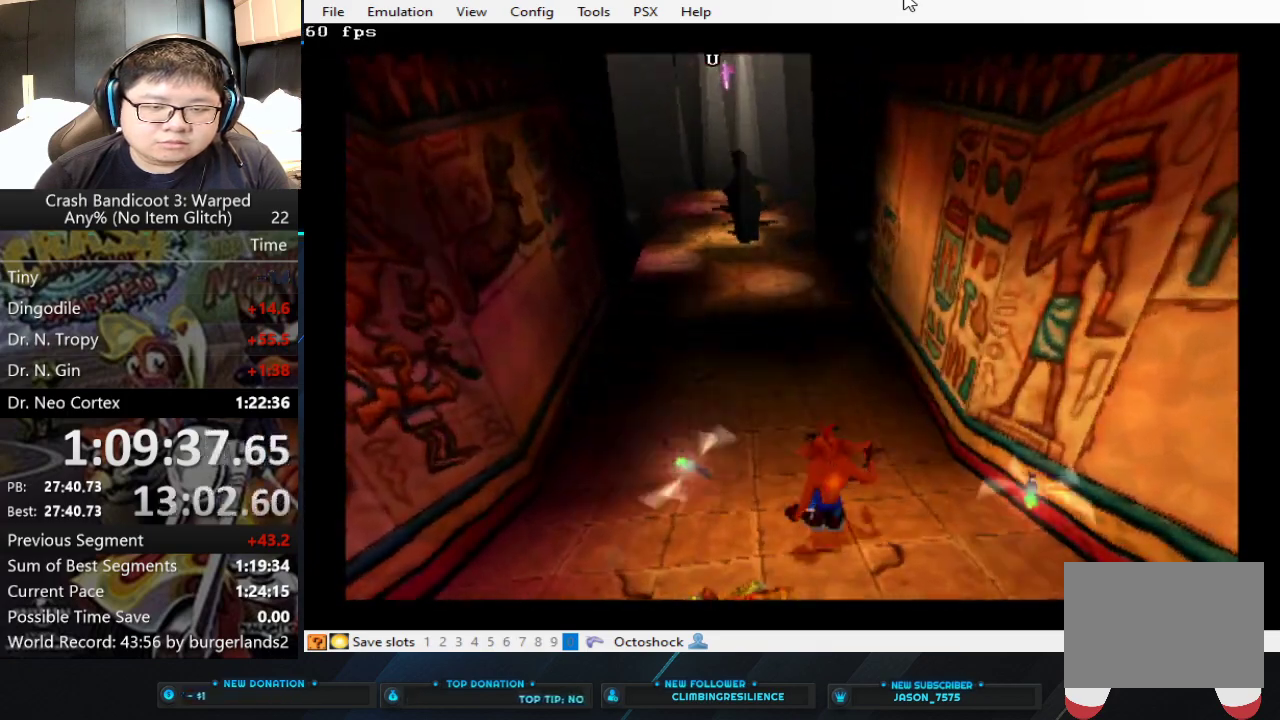
{"buttons": [], "left_stick": "up-right", "events": [[333, "left_stick", "up-right"]]}
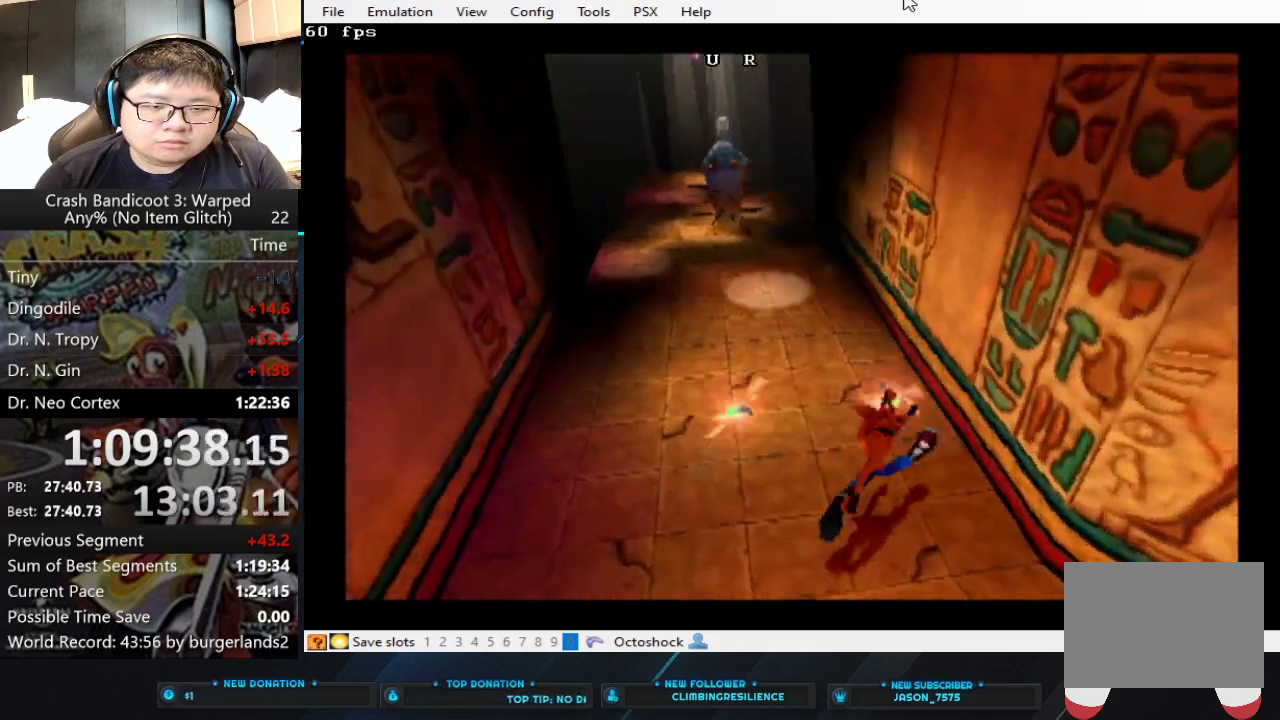
{"buttons": [], "left_stick": "up-right", "events": []}
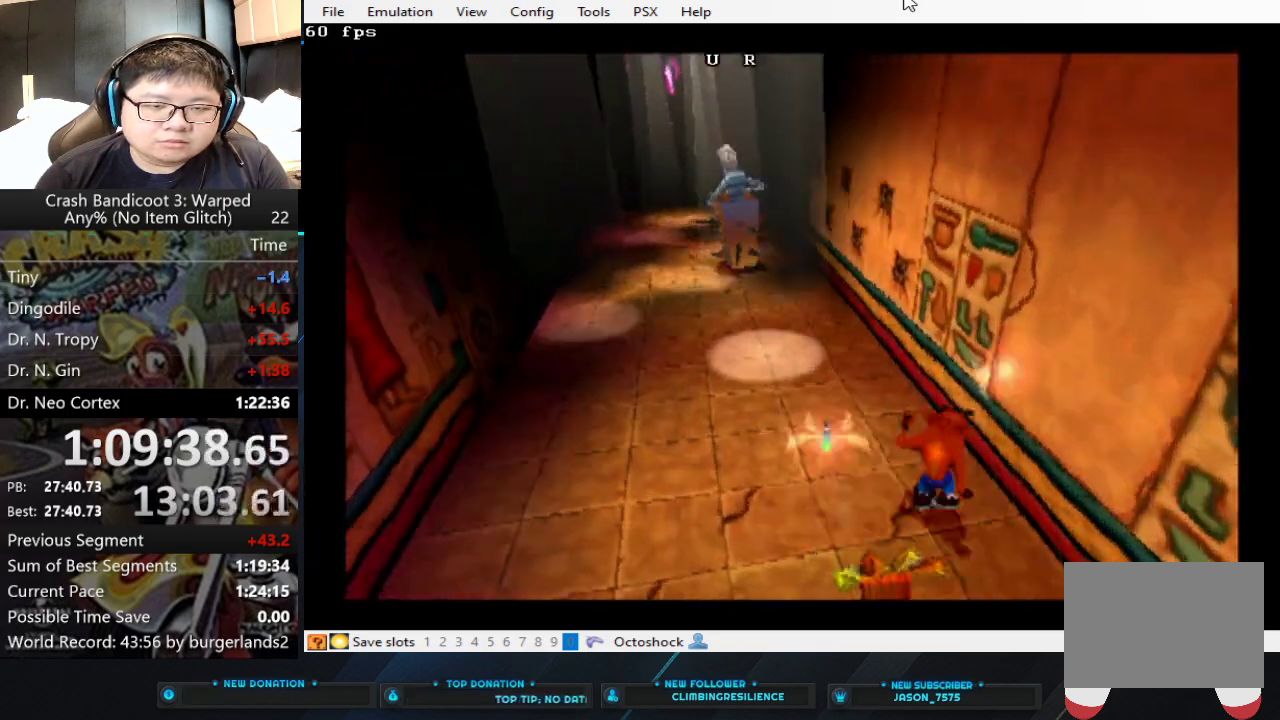
{"buttons": [], "left_stick": "up-right", "events": []}
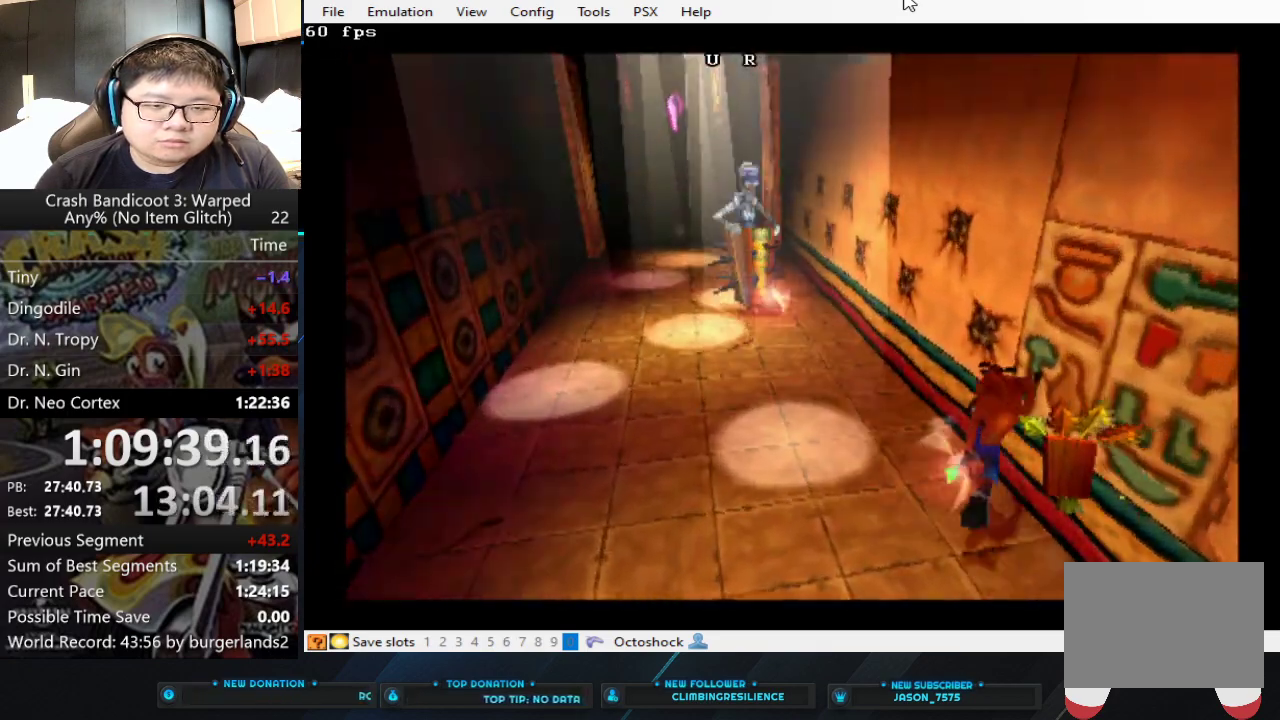
{"buttons": [], "left_stick": "up", "events": [[333, "CROSS", "down"], [333, "left_stick", "up"], [500, "CROSS", "up"]]}